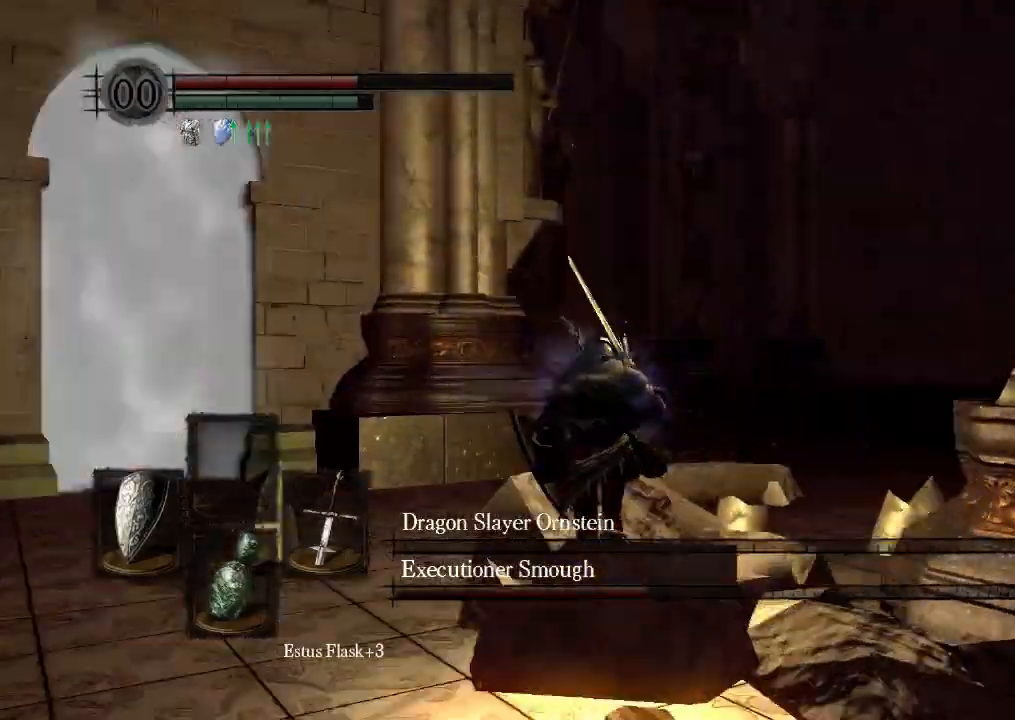
Gameplay with a controller (Xbox layout); each line is a JSON object with the inputs held at the frame after it. "events" lists button and stick changes between this image and that frame as [ms after this image, input, new state], when the widget could be followed in between. Not read: L3 R3 SELECT.
{"buttons": ["B"], "left_stick": "center", "right_stick": "center"}
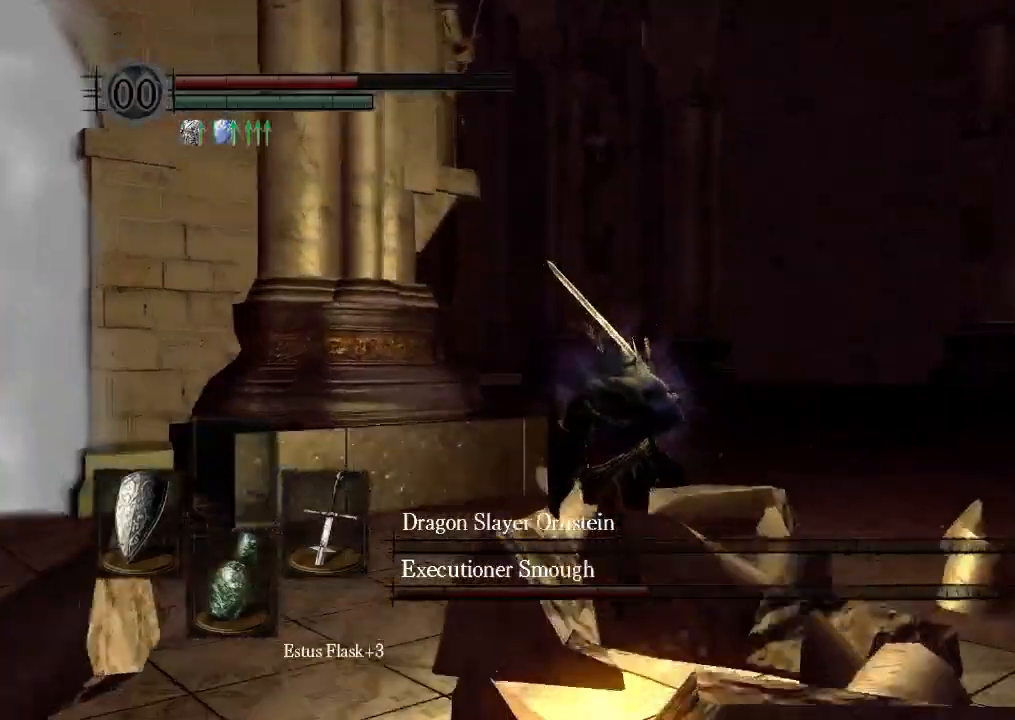
{"buttons": ["B"], "left_stick": "center", "right_stick": "center"}
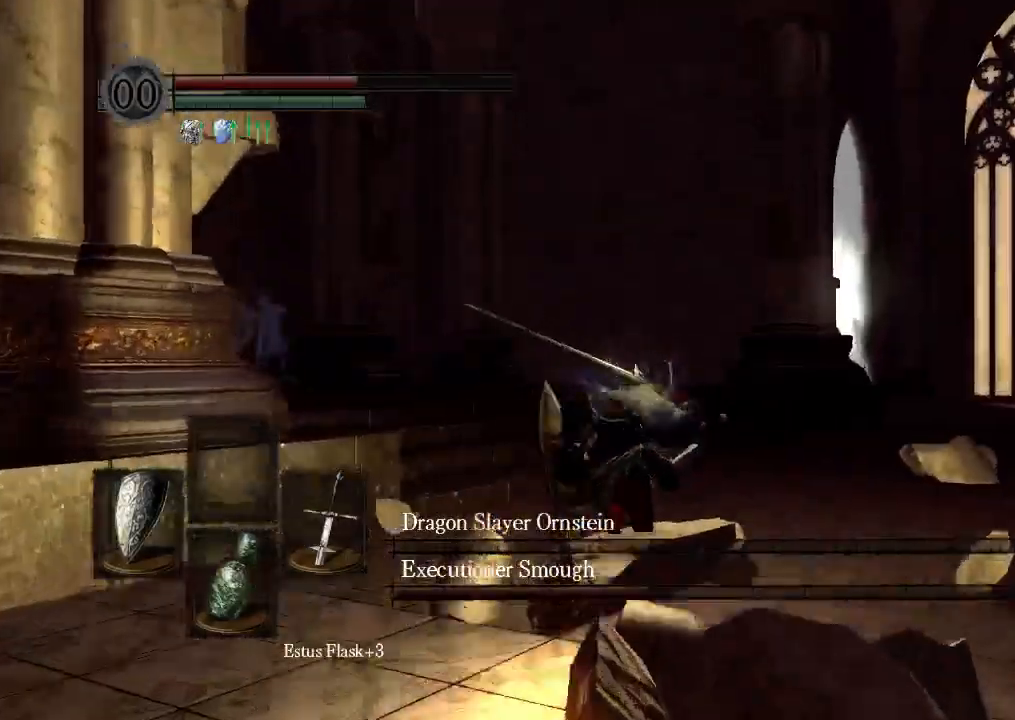
{"buttons": ["B"], "left_stick": "center", "right_stick": "center", "events": [[100, "DPAD_DOWN", "down"], [200, "DPAD_DOWN", "up"], [200, "R2", "down"], [267, "R2", "up"]]}
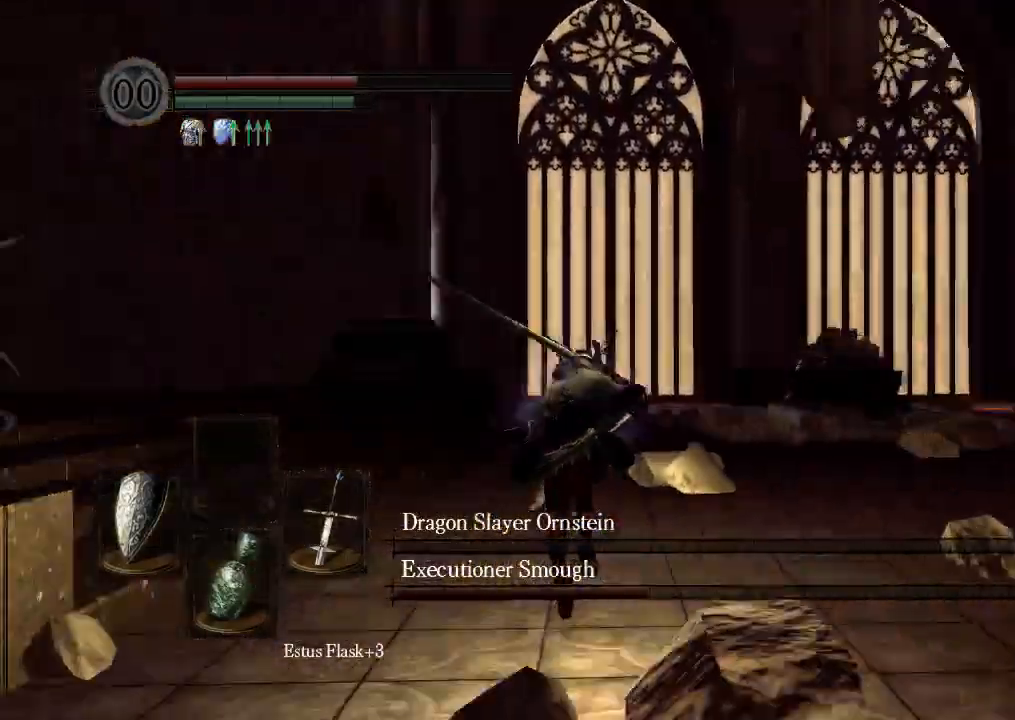
{"buttons": ["B"], "left_stick": "center", "right_stick": "center"}
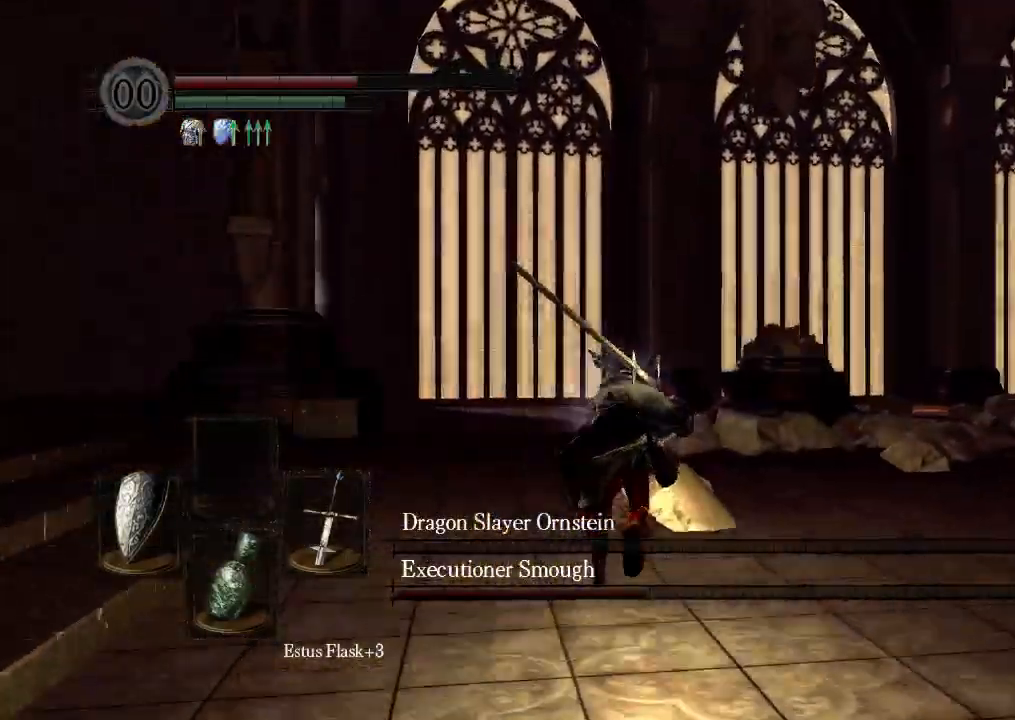
{"buttons": ["B"], "left_stick": "center", "right_stick": "center", "events": []}
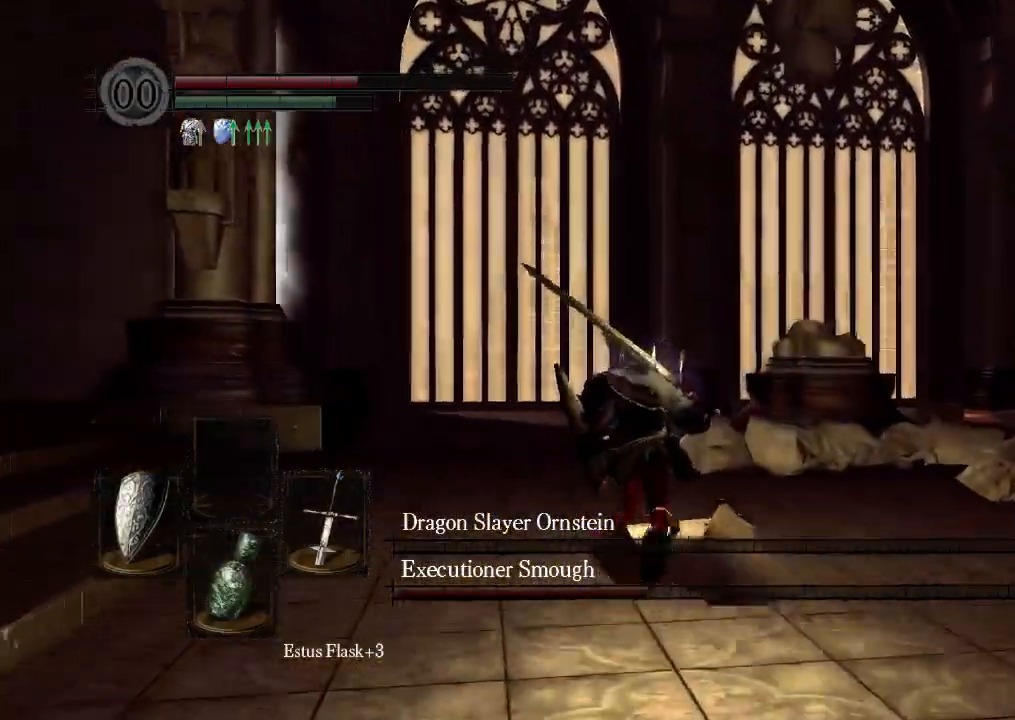
{"buttons": ["B"], "left_stick": "center", "right_stick": "center", "events": [[333, "R2", "down"], [467, "R2", "up"]]}
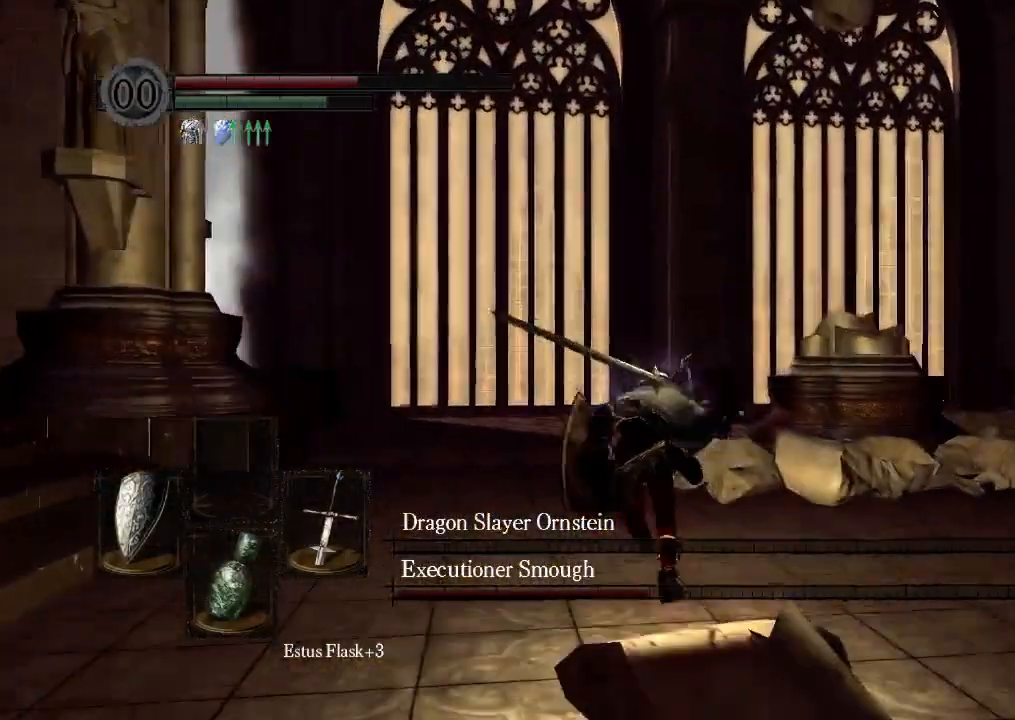
{"buttons": ["B"], "left_stick": "center", "right_stick": "center", "events": []}
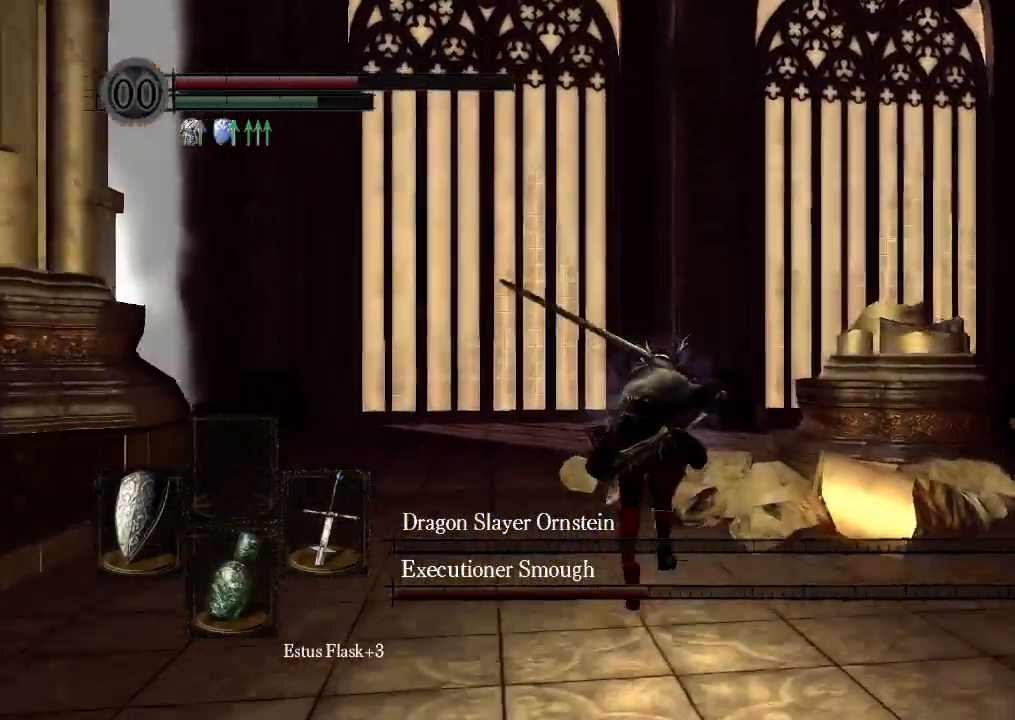
{"buttons": ["B"], "left_stick": "center", "right_stick": "center", "events": [[67, "DPAD_UP", "down"], [167, "DPAD_UP", "up"], [200, "R2", "down"], [333, "R1", "down"], [333, "R2", "up"], [400, "R2", "down"], [433, "R1", "up"], [467, "R2", "up"]]}
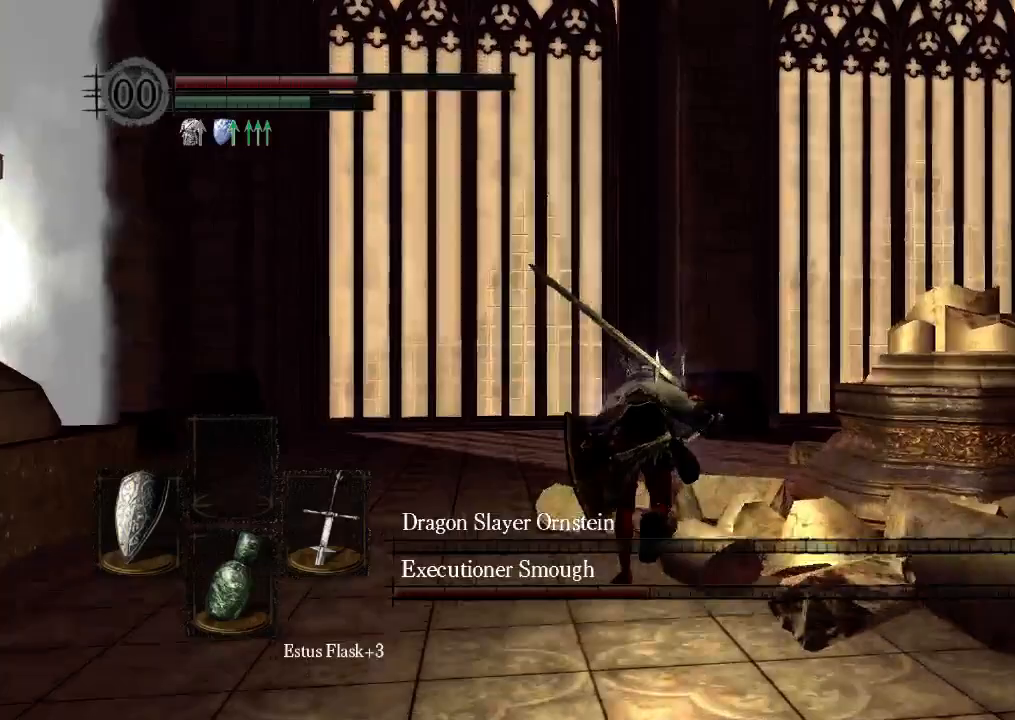
{"buttons": [], "left_stick": "center", "right_stick": "center", "events": [[200, "DPAD_LEFT", "down"], [267, "B", "up"], [267, "DPAD_LEFT", "up"]]}
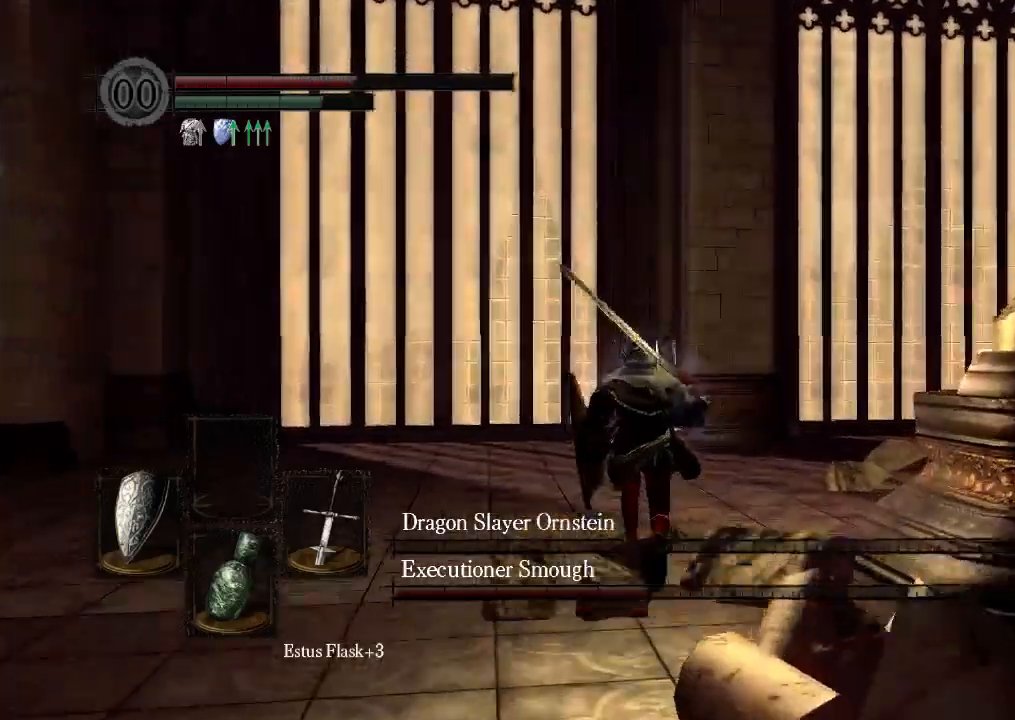
{"buttons": [], "left_stick": "center", "right_stick": "center", "events": []}
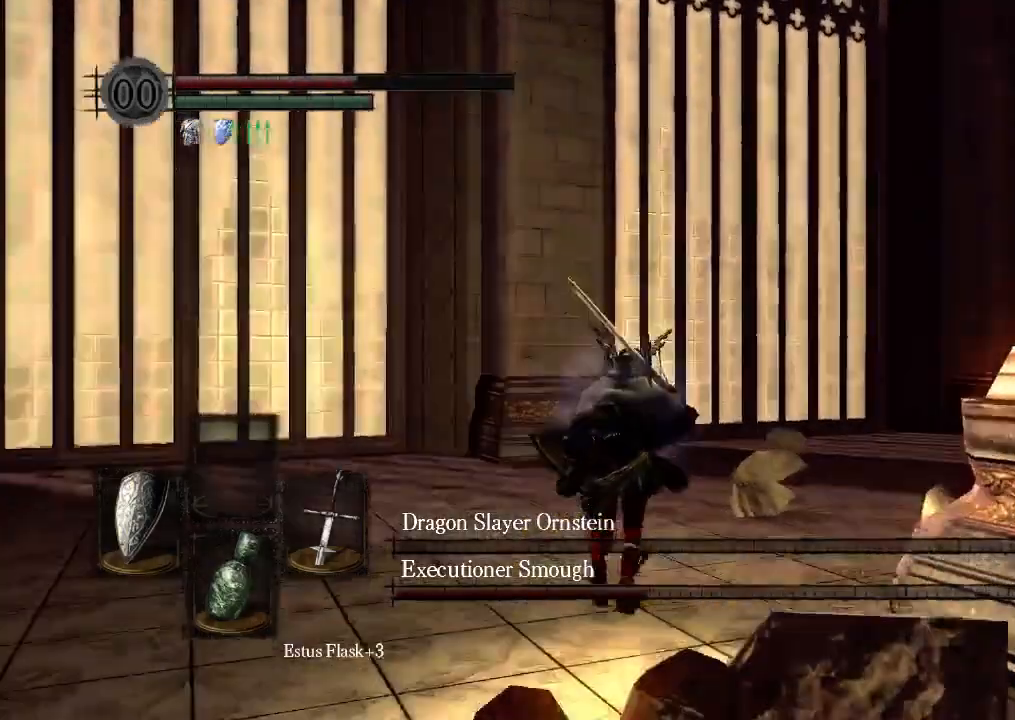
{"buttons": ["R1", "DPAD_DOWN", "DPAD_RIGHT"], "left_stick": "center", "right_stick": "center"}
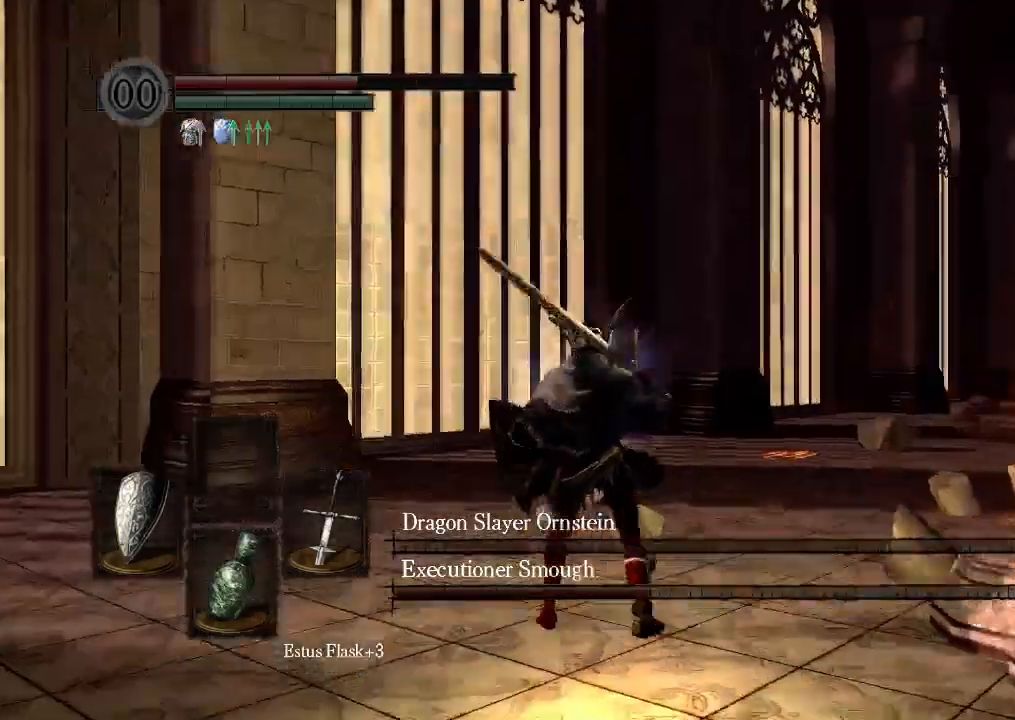
{"buttons": [], "left_stick": "center", "right_stick": "center"}
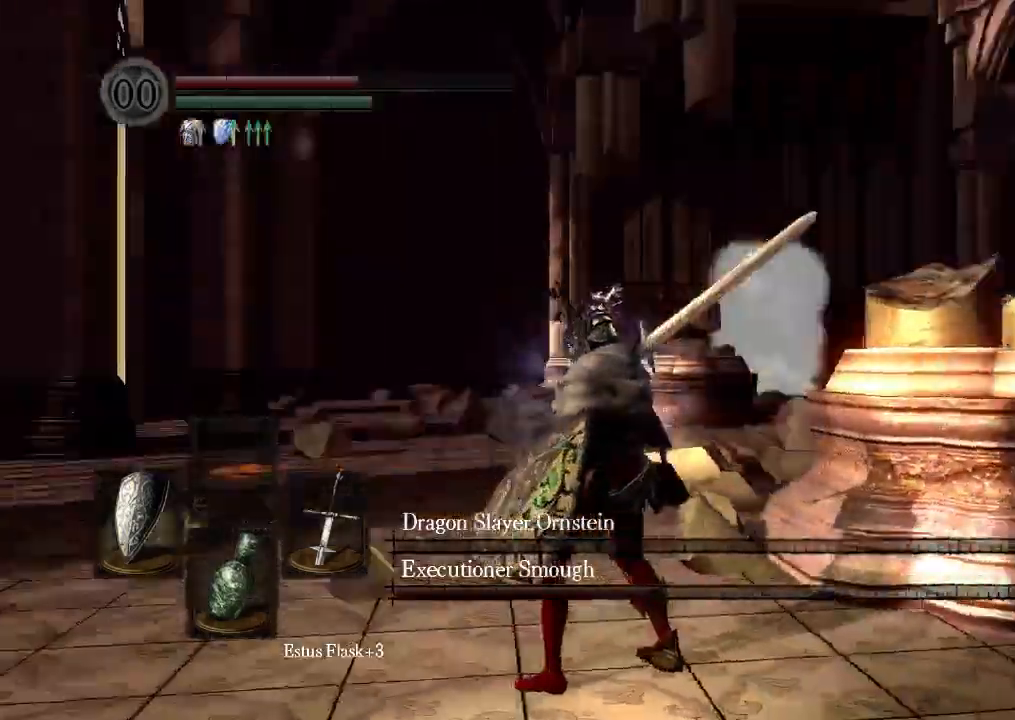
{"buttons": [], "left_stick": "center", "right_stick": "center", "events": [[133, "START", "down"], [200, "DPAD_DOWN", "down"], [200, "START", "up"], [300, "DPAD_DOWN", "up"]]}
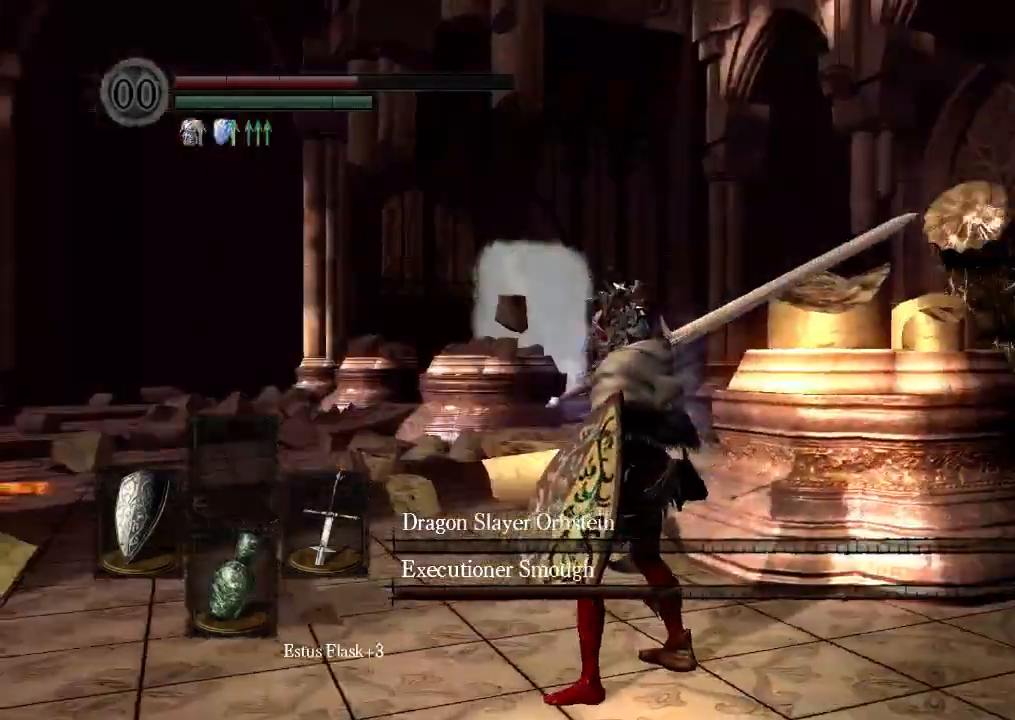
{"buttons": ["DPAD_DOWN"], "left_stick": "center", "right_stick": "center", "events": [[467, "DPAD_DOWN", "down"]]}
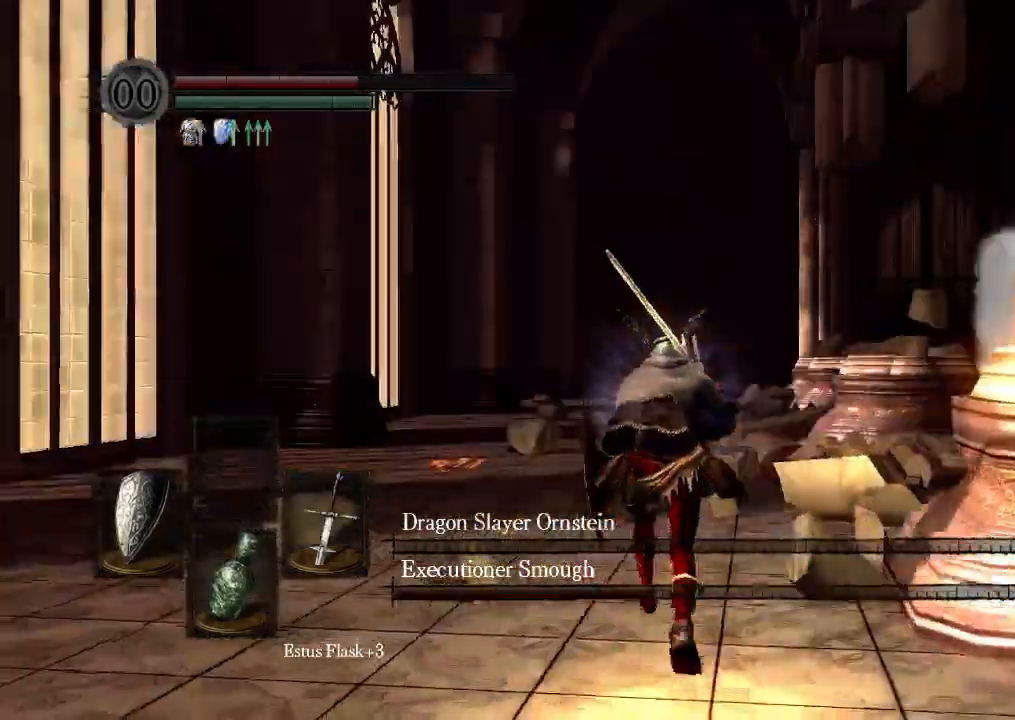
{"buttons": ["B", "DPAD_DOWN"], "left_stick": "center", "right_stick": "center"}
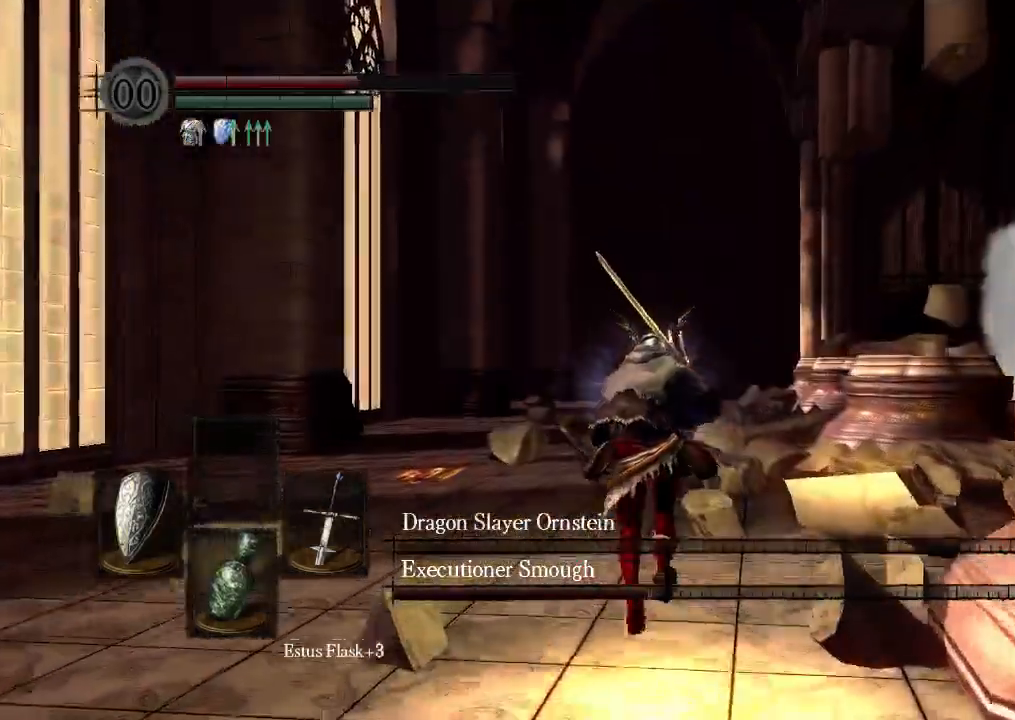
{"buttons": ["B", "R2"], "left_stick": "center", "right_stick": "center"}
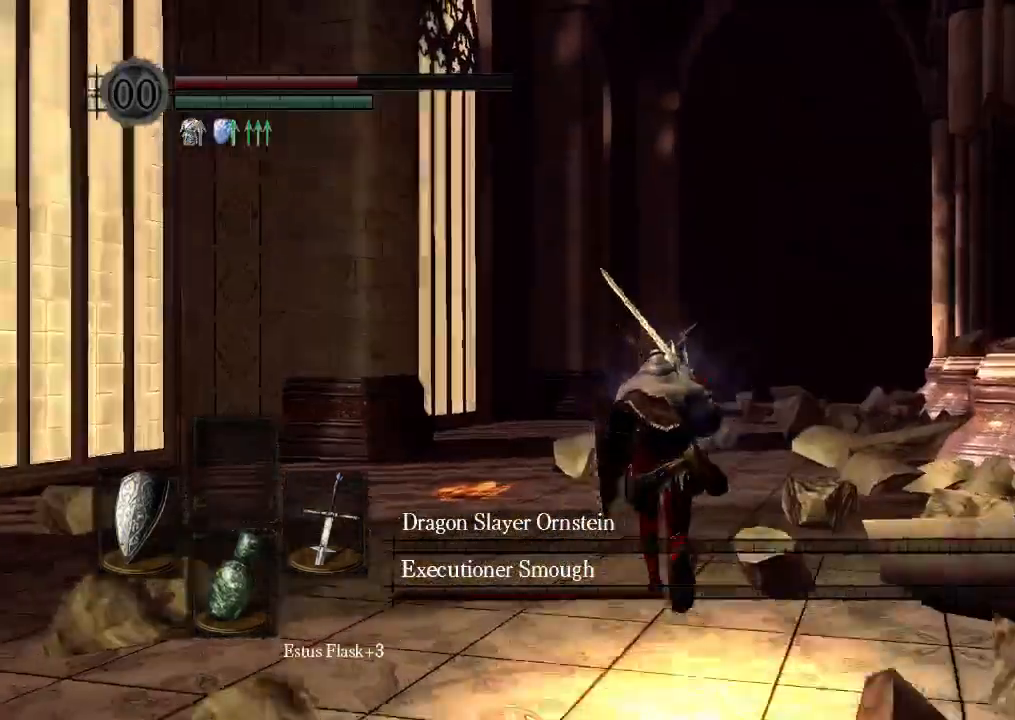
{"buttons": ["B", "DPAD_DOWN"], "left_stick": "center", "right_stick": "center", "events": [[33, "R2", "up"], [100, "DPAD_DOWN", "down"], [100, "R2", "down"], [167, "DPAD_LEFT", "down"], [200, "R2", "up"], [233, "DPAD_DOWN", "up"], [267, "DPAD_LEFT", "up"], [367, "DPAD_DOWN", "down"], [367, "START", "down"], [433, "START", "up"]]}
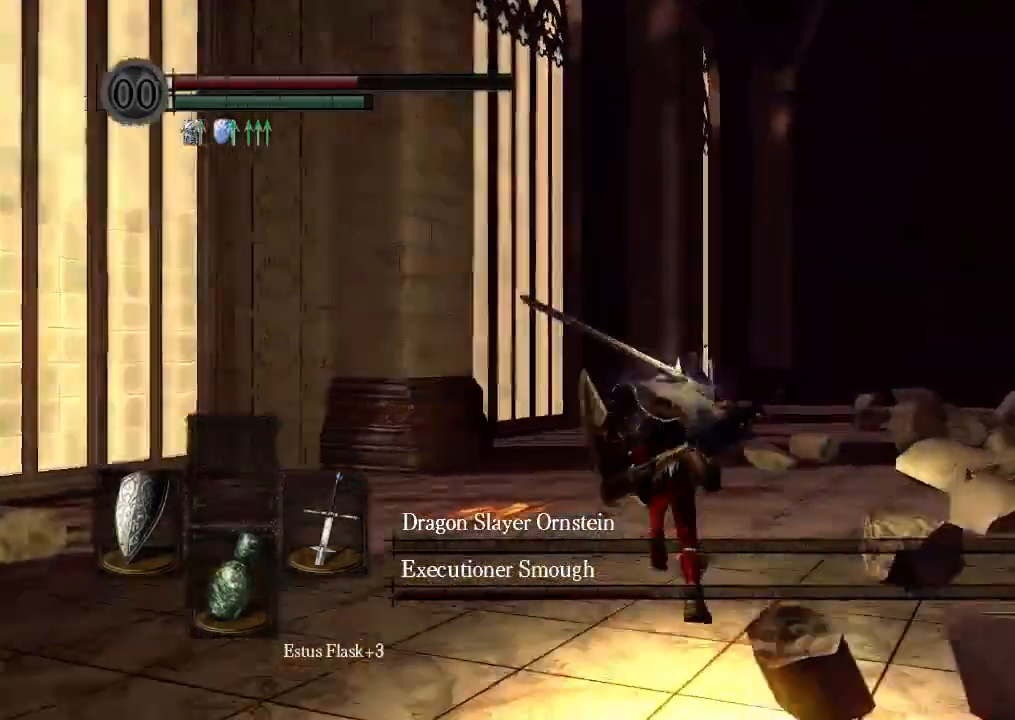
{"buttons": ["B", "START"], "left_stick": "center", "right_stick": "center", "events": [[67, "DPAD_DOWN", "up"], [267, "DPAD_RIGHT", "down"], [267, "DPAD_UP", "down"], [267, "START", "down"], [333, "DPAD_RIGHT", "up"], [333, "DPAD_UP", "up"], [333, "START", "up"], [467, "START", "down"]]}
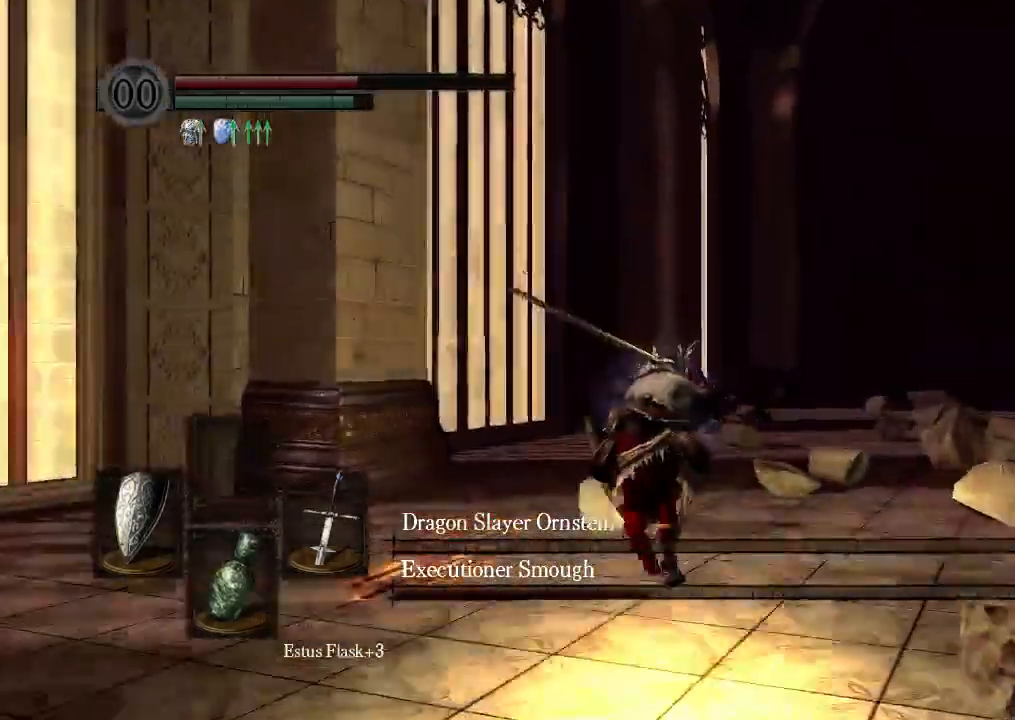
{"buttons": ["B", "START"], "left_stick": "center", "right_stick": "center"}
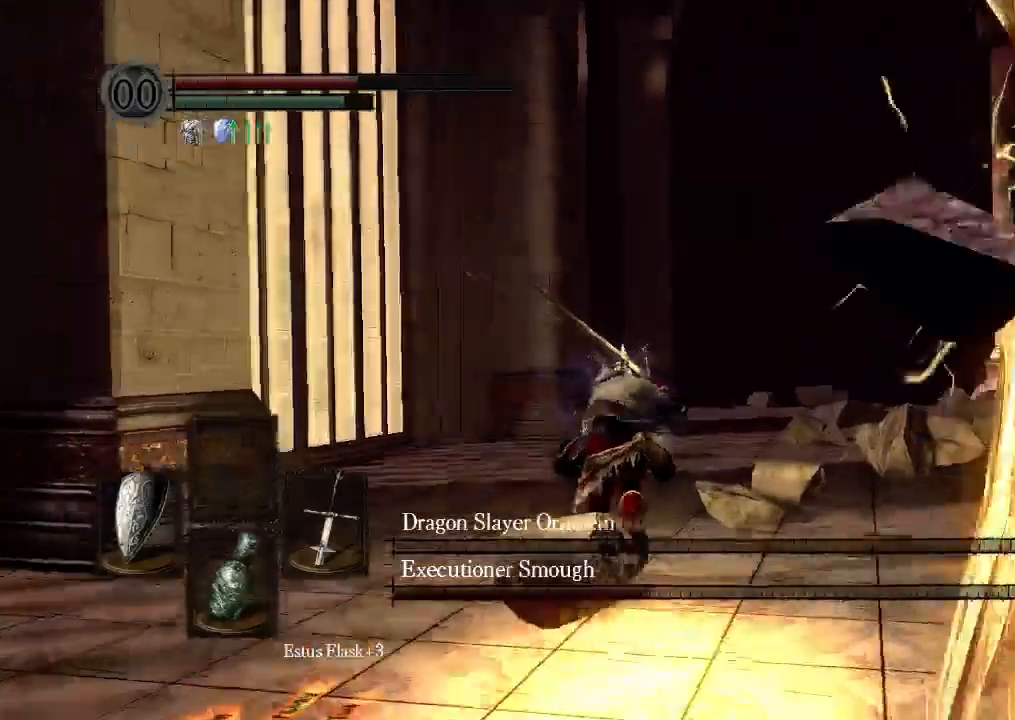
{"buttons": ["B"], "left_stick": "center", "right_stick": "center", "events": [[33, "START", "up"], [100, "Y", "down"], [167, "Y", "up"]]}
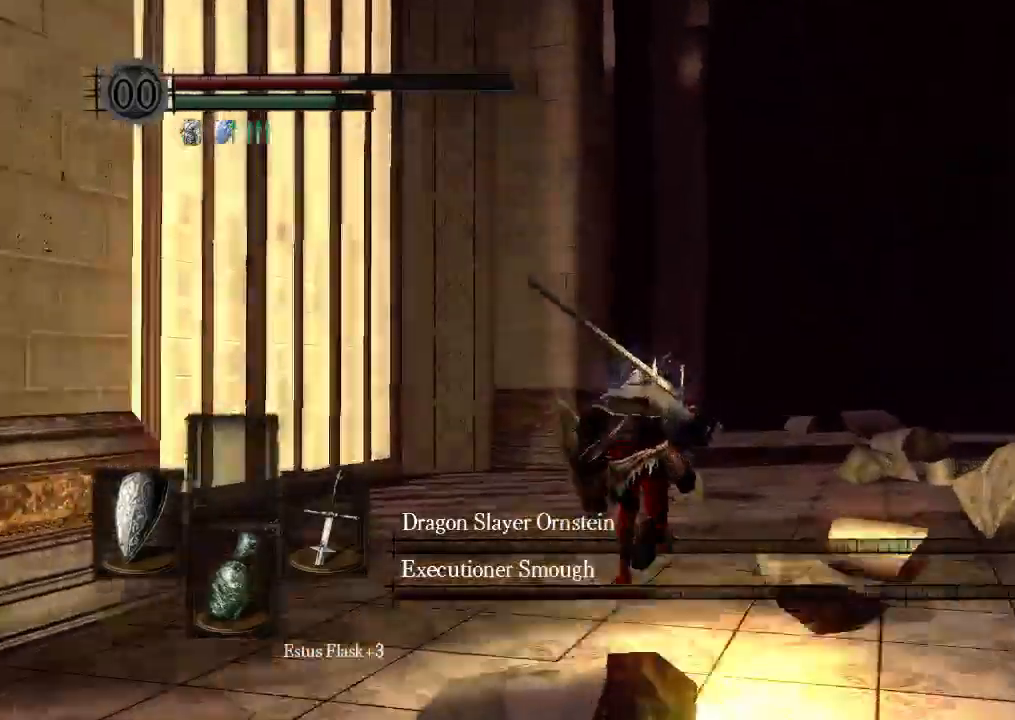
{"buttons": ["B"], "left_stick": "center", "right_stick": "center", "events": []}
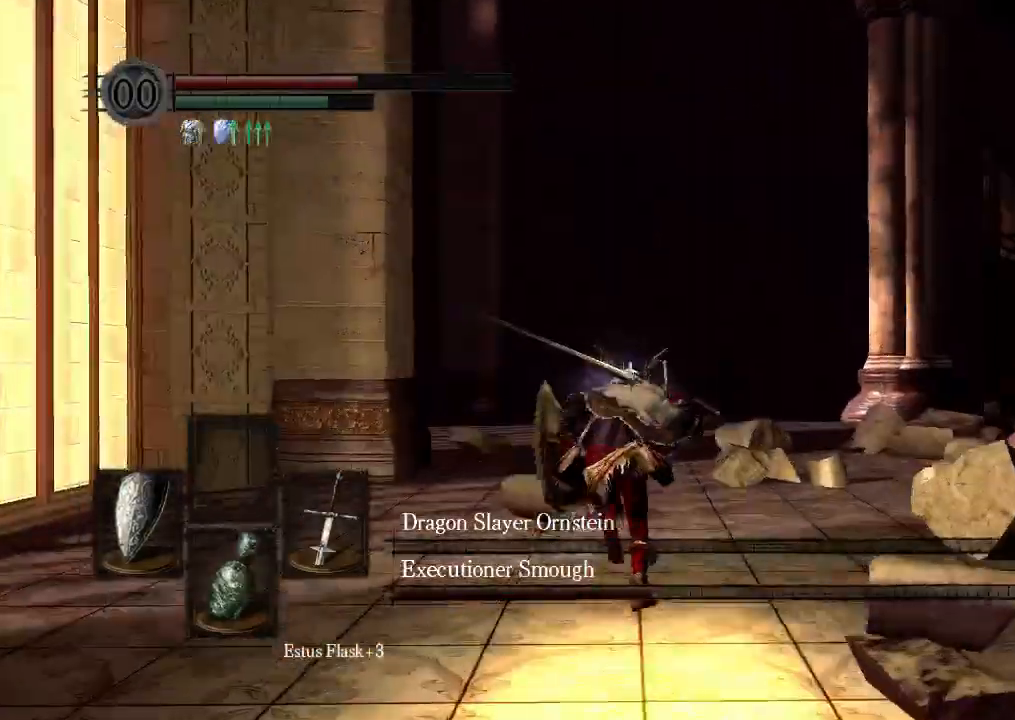
{"buttons": ["B"], "left_stick": "center", "right_stick": "center", "events": []}
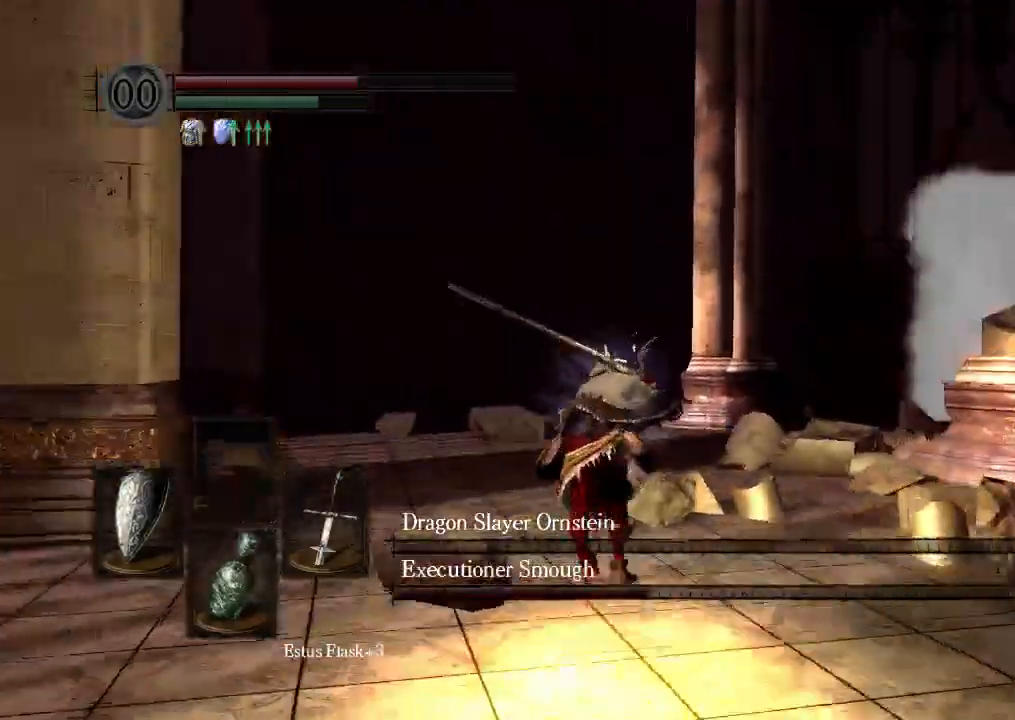
{"buttons": ["B"], "left_stick": "center", "right_stick": "center"}
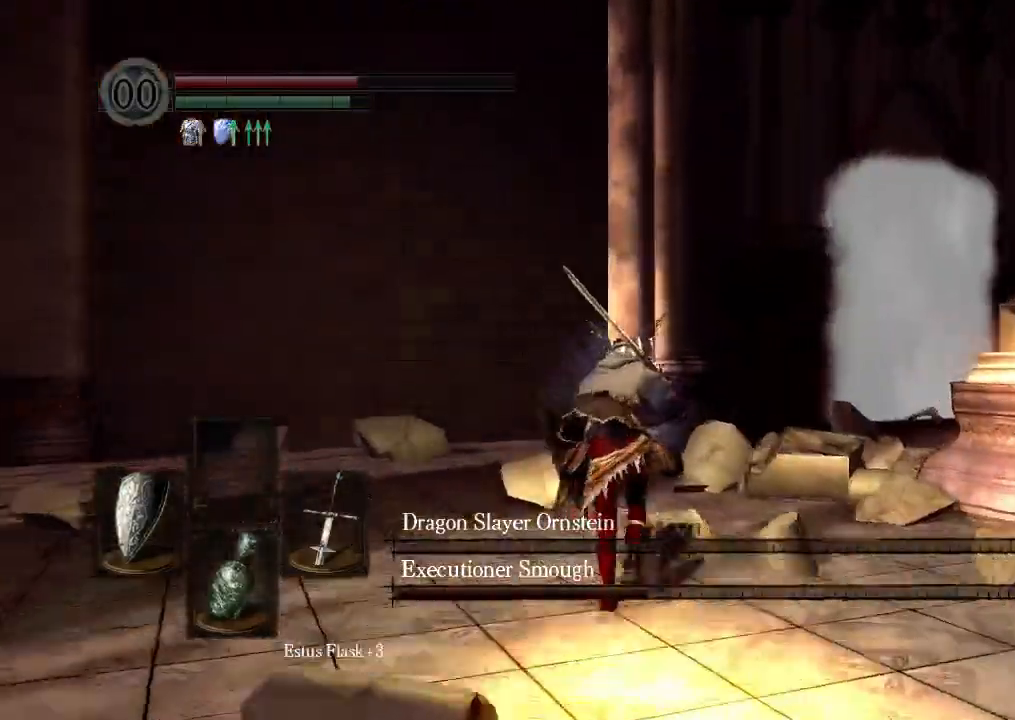
{"buttons": ["B"], "left_stick": "center", "right_stick": "center"}
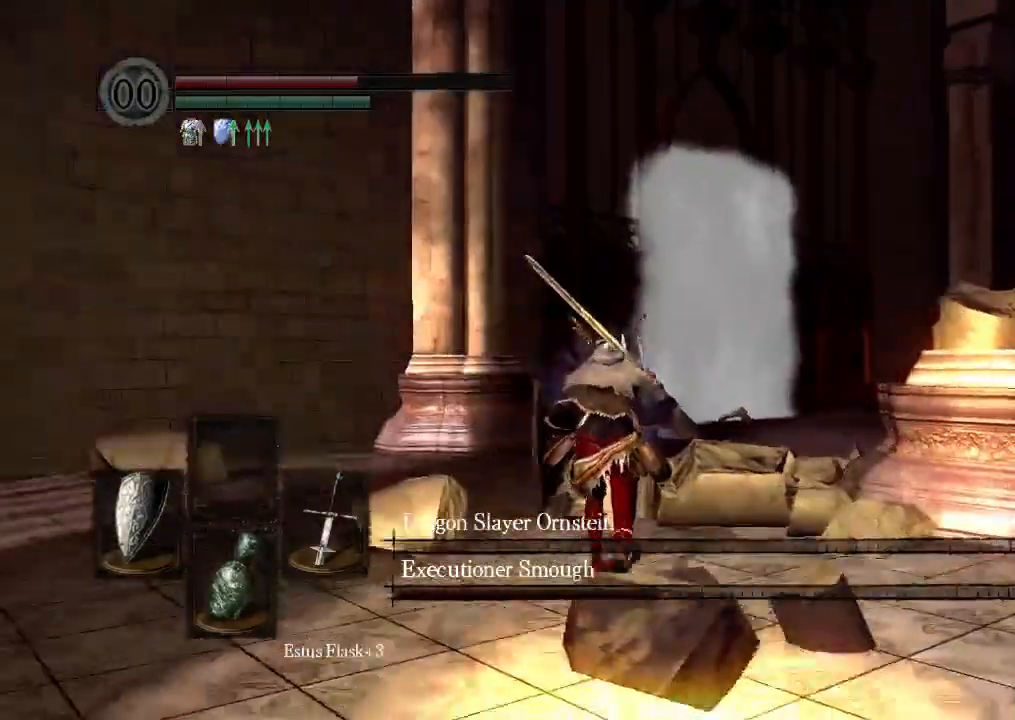
{"buttons": ["B"], "left_stick": "center", "right_stick": "center", "events": []}
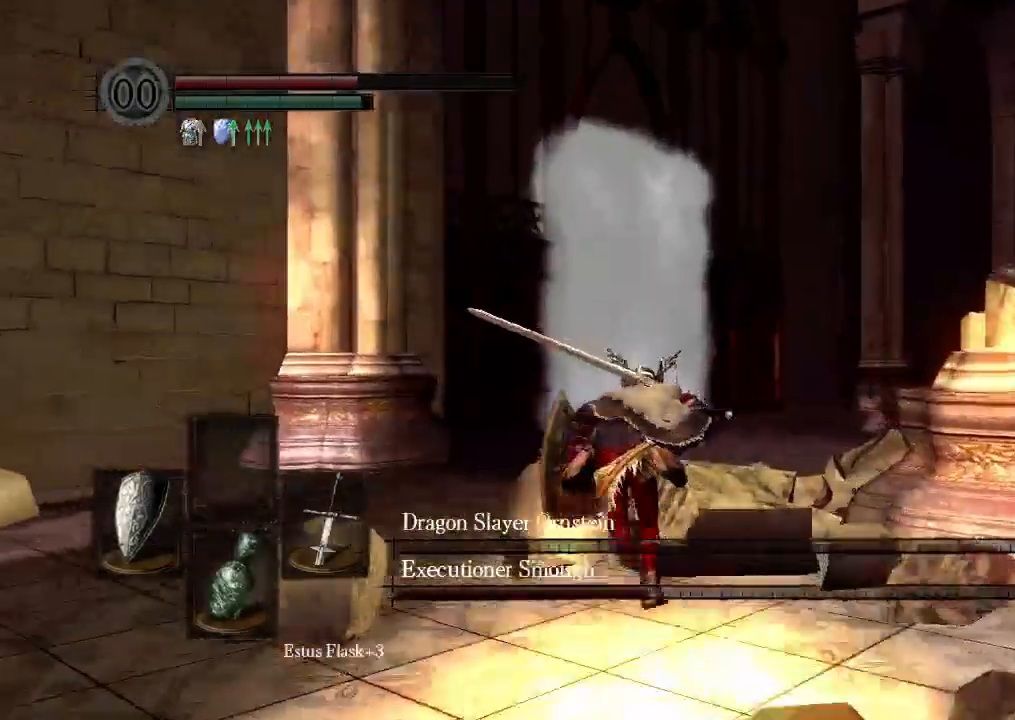
{"buttons": ["B", "L2"], "left_stick": "center", "right_stick": "center", "events": [[33, "R2", "down"], [67, "DPAD_DOWN", "down"], [133, "DPAD_DOWN", "up"], [133, "R2", "up"], [200, "R2", "down"], [200, "START", "down"], [367, "L2", "down"], [400, "DPAD_DOWN", "down"], [433, "R2", "up"], [433, "START", "up"], [467, "DPAD_DOWN", "up"]]}
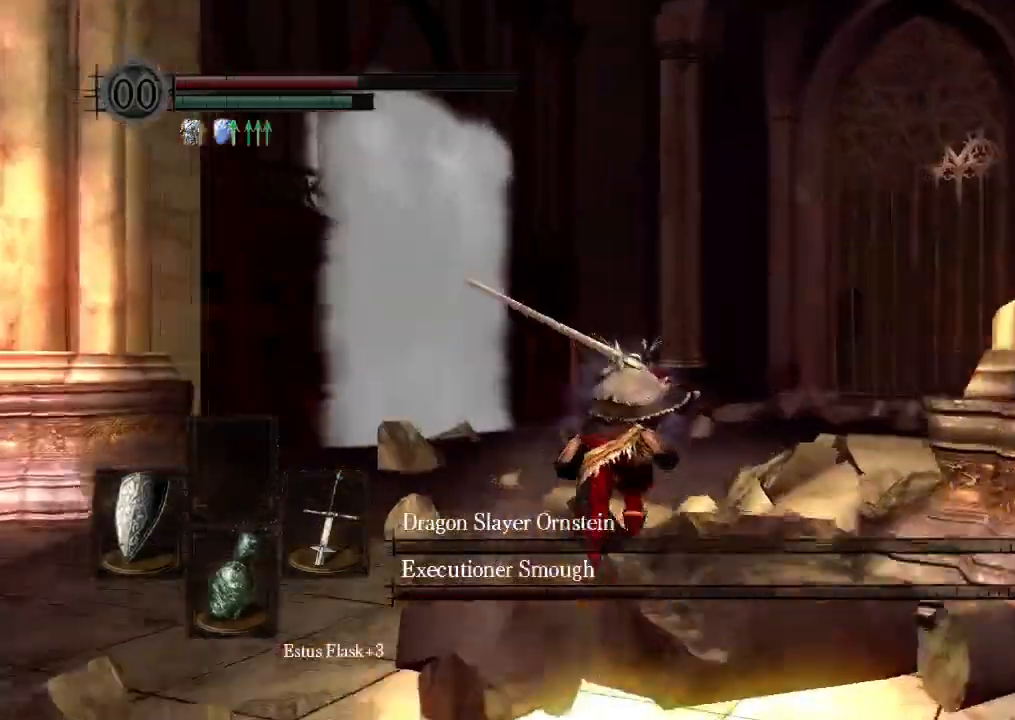
{"buttons": ["B", "R1"], "left_stick": "center", "right_stick": "center"}
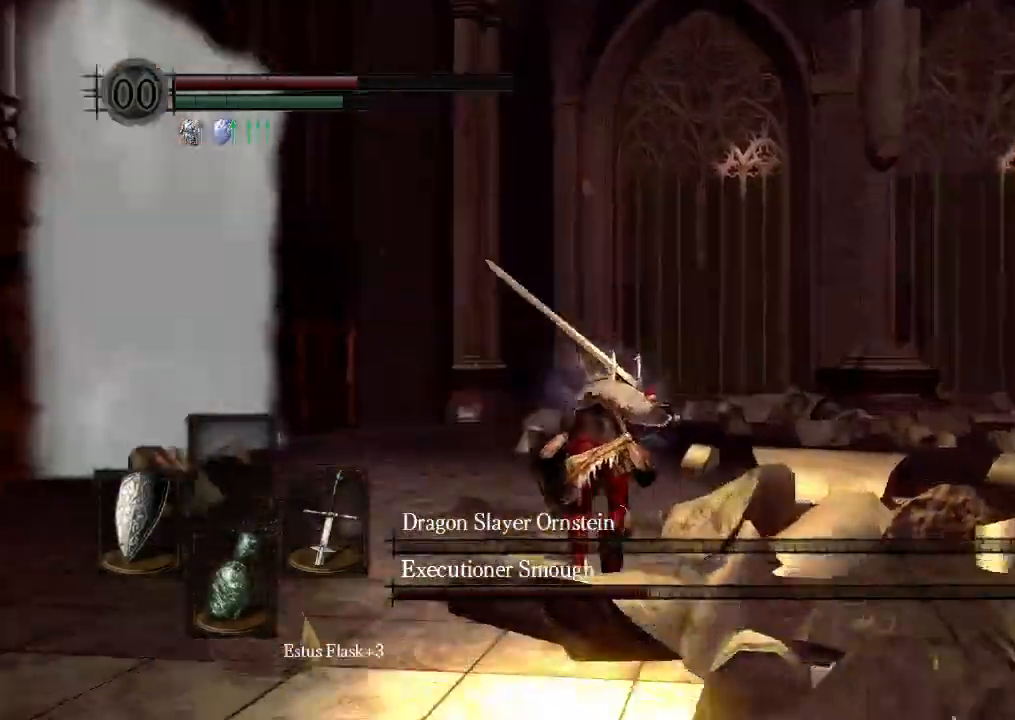
{"buttons": ["B"], "left_stick": "center", "right_stick": "center"}